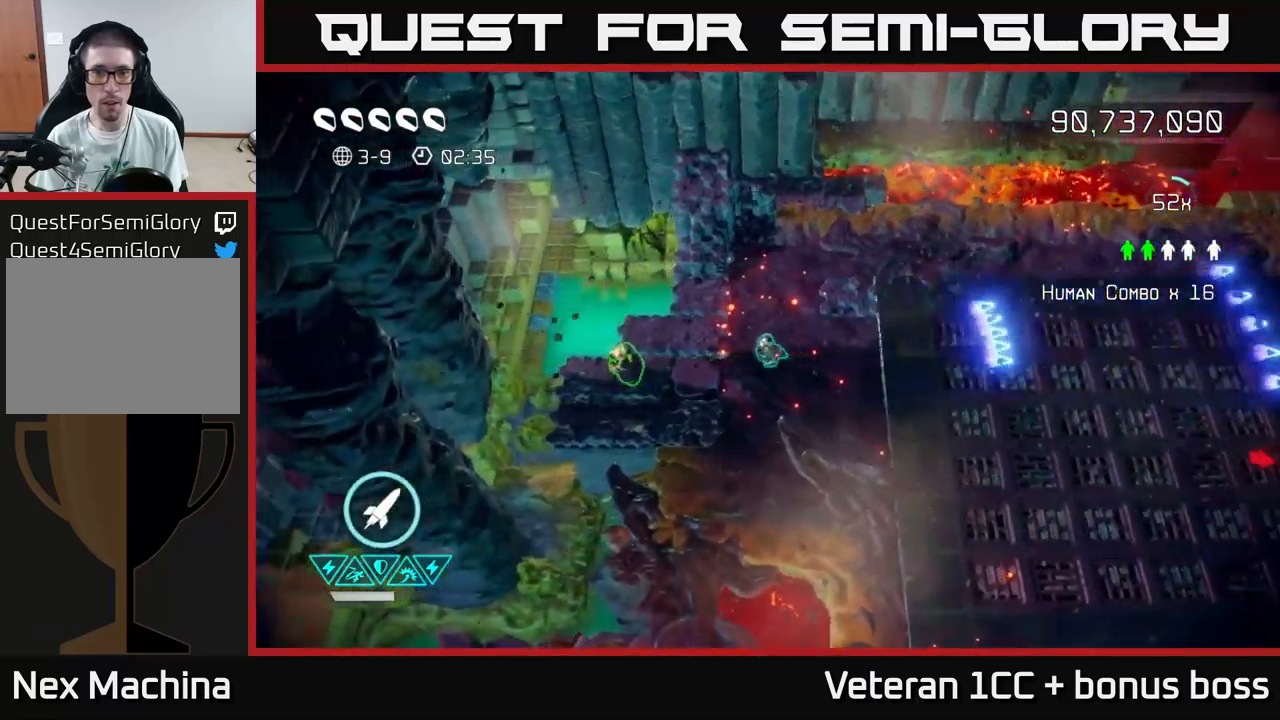
Gameplay with a controller (Xbox layout); each line is a JSON object with the inputs held at the frame after it. "events" lists button and stick changes between this image and that frame as [ms after this image, input, new state], when the widget could be followed in between.
{"buttons": [], "left_stick": "right", "right_stick": "right", "events": [[350, "left_stick", "up"], [400, "left_stick", "right"]]}
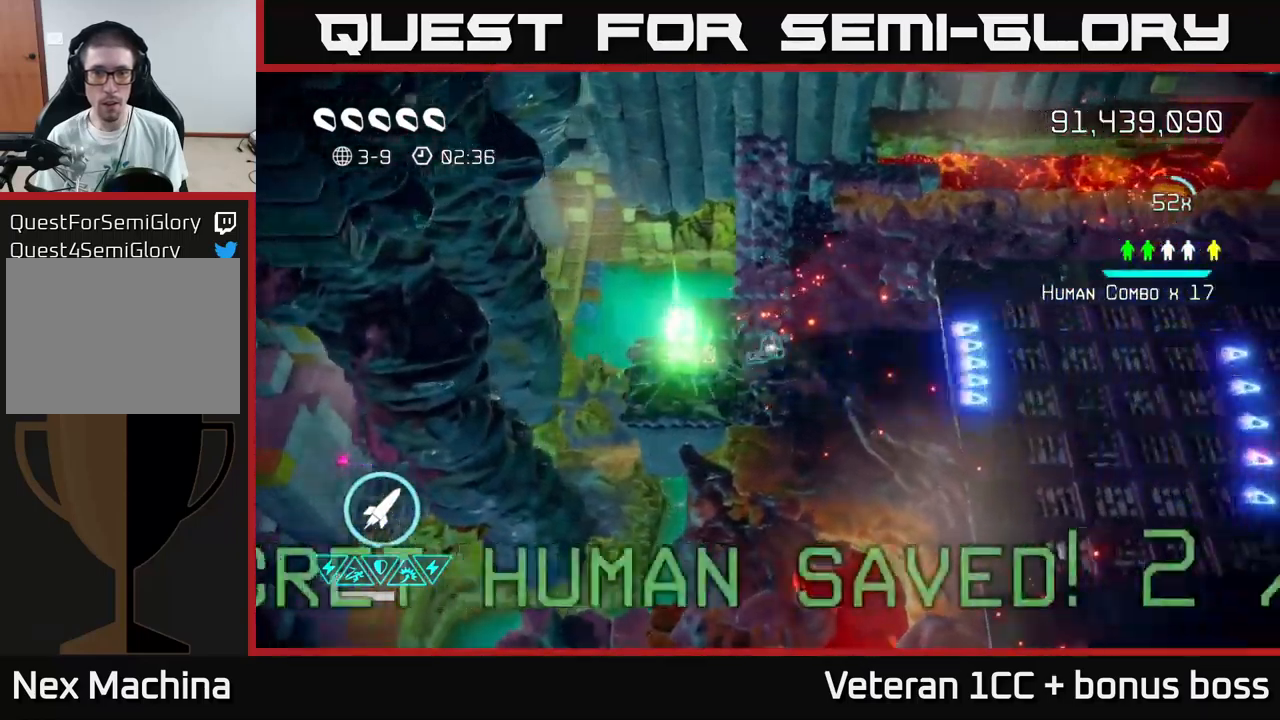
{"buttons": [], "left_stick": "right", "right_stick": "right", "events": [[50, "R2", "down"], [134, "R2", "up"]]}
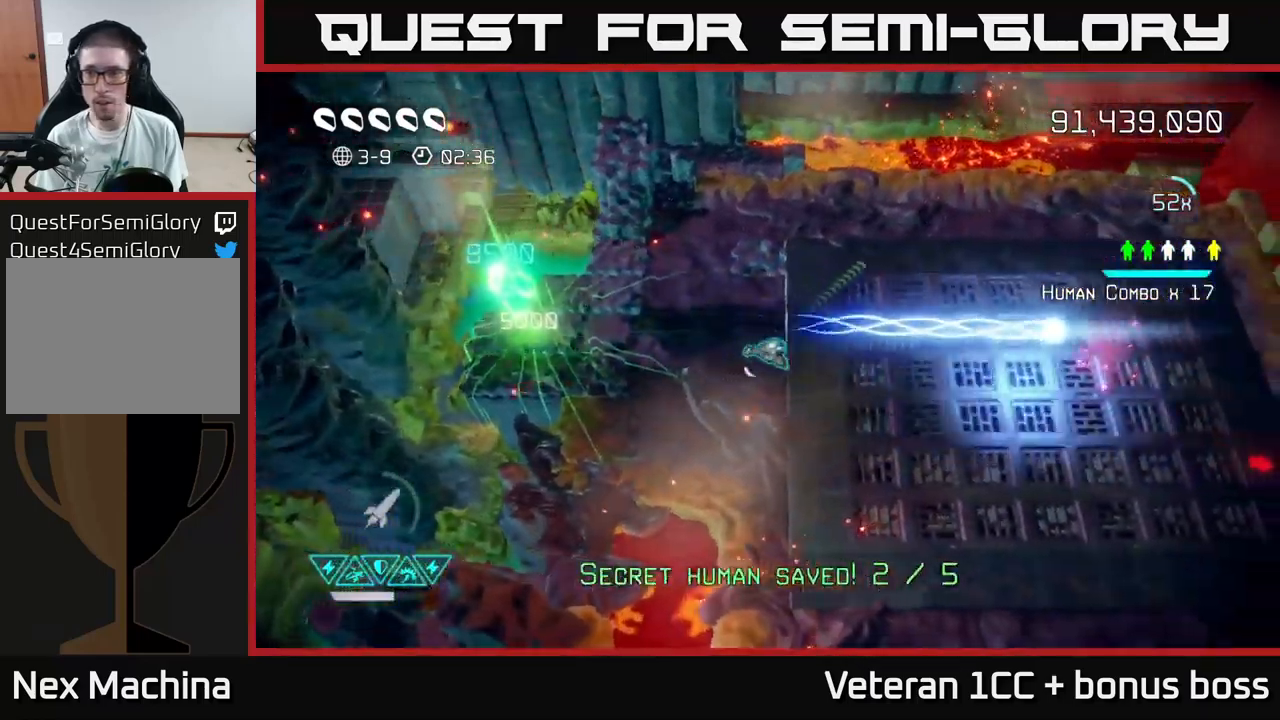
{"buttons": [], "left_stick": "right", "right_stick": "right", "events": [[50, "left_stick", "down-right"], [300, "left_stick", "right"]]}
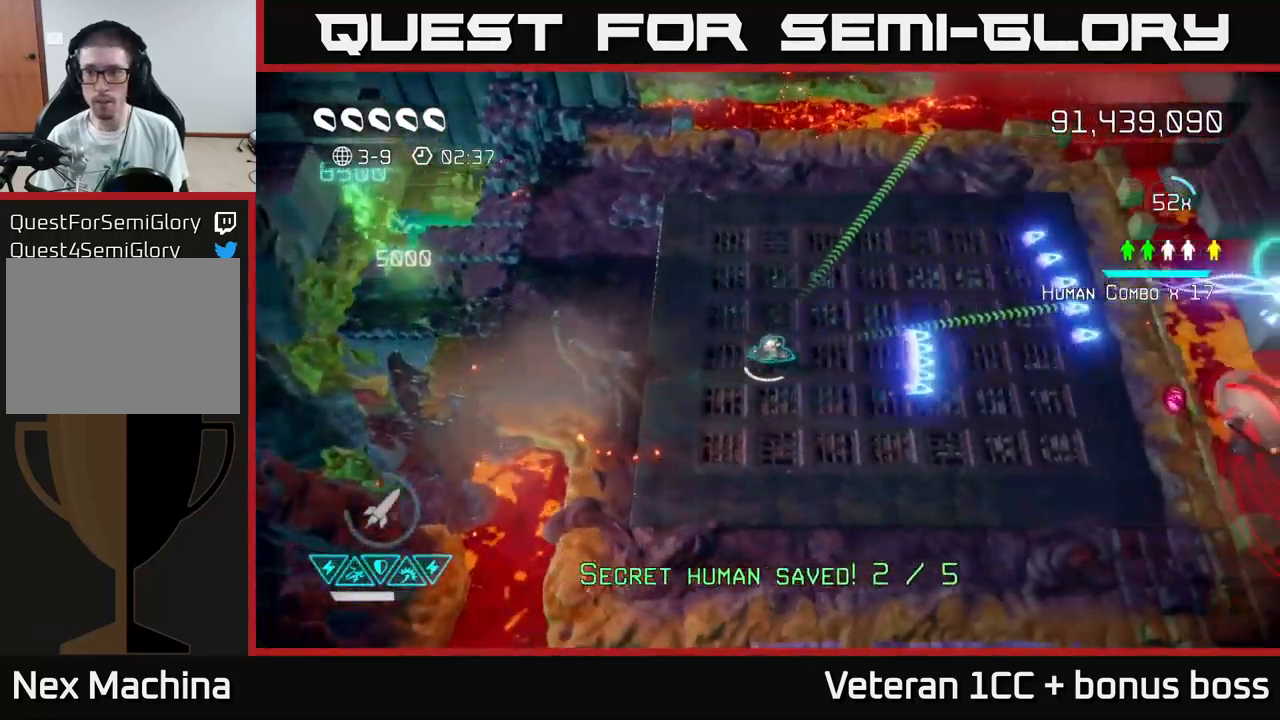
{"buttons": [], "left_stick": "down-right", "right_stick": "right", "events": [[367, "left_stick", "down-right"]]}
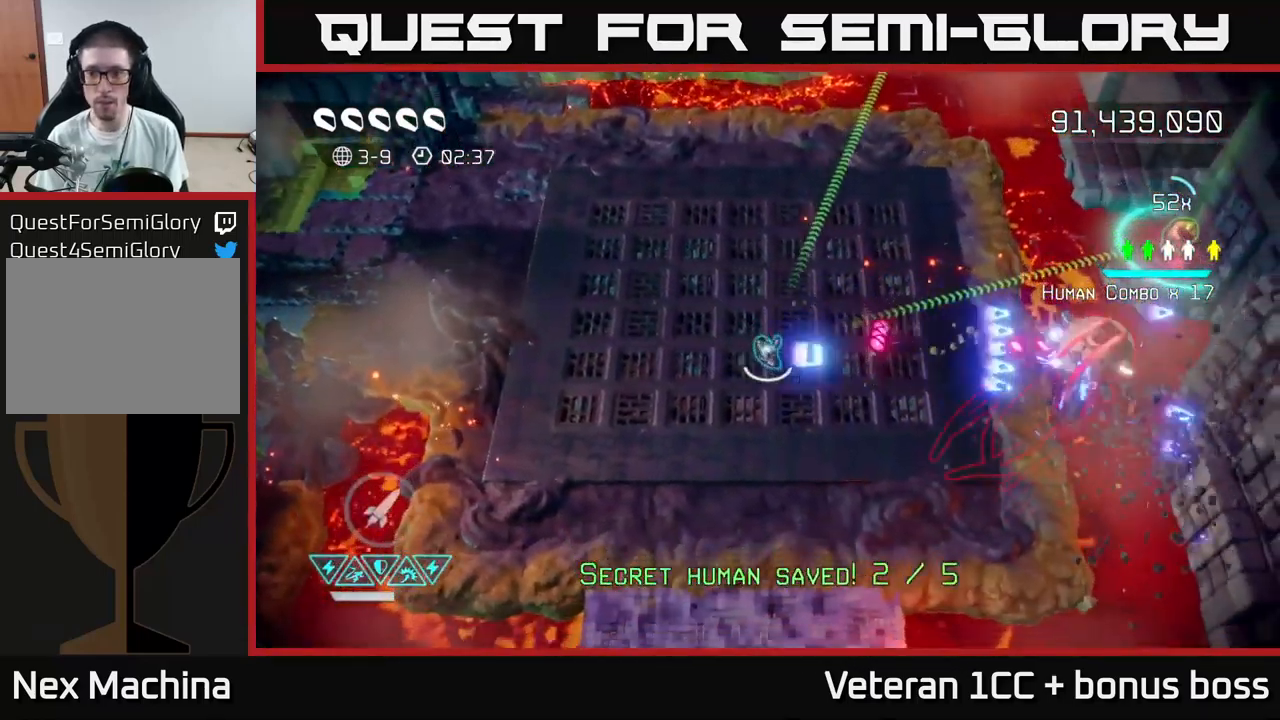
{"buttons": [], "left_stick": "right", "right_stick": "up-right", "events": [[234, "left_stick", "right"], [250, "right_stick", "up-right"]]}
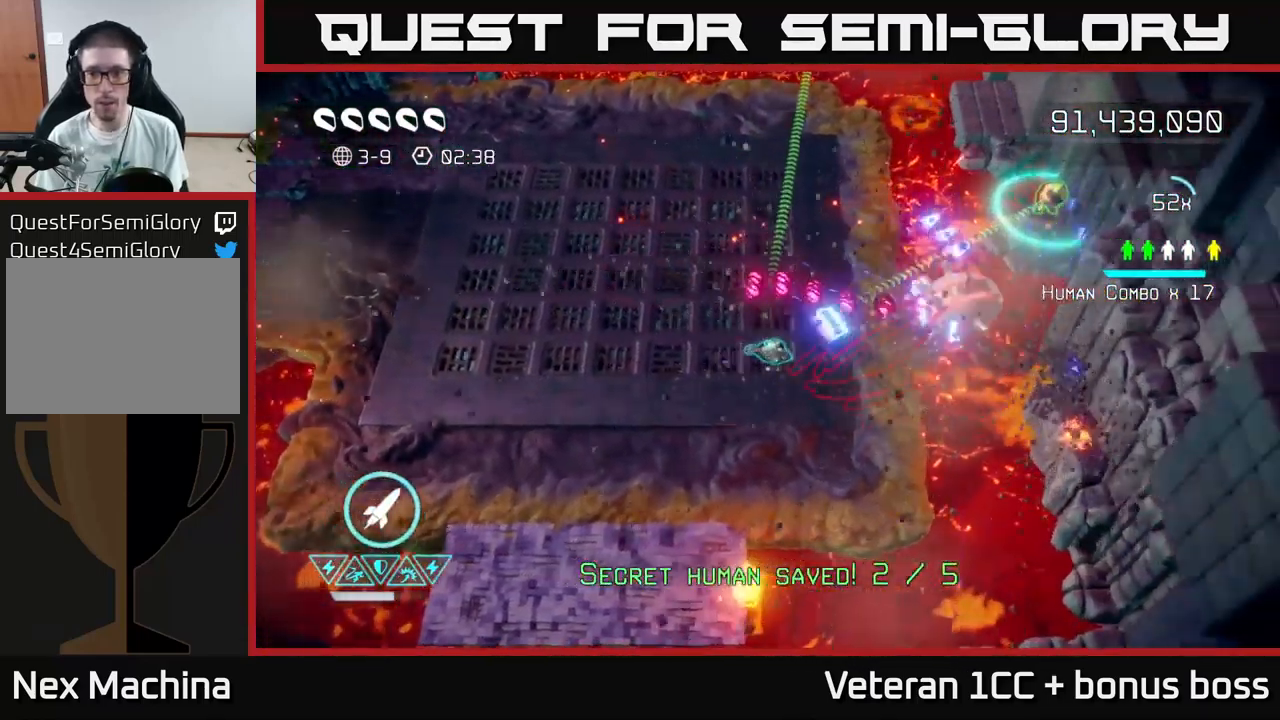
{"buttons": [], "left_stick": "up-right", "right_stick": "up-right", "events": [[134, "left_stick", "center"], [217, "left_stick", "down"], [434, "left_stick", "right"], [500, "left_stick", "up-right"]]}
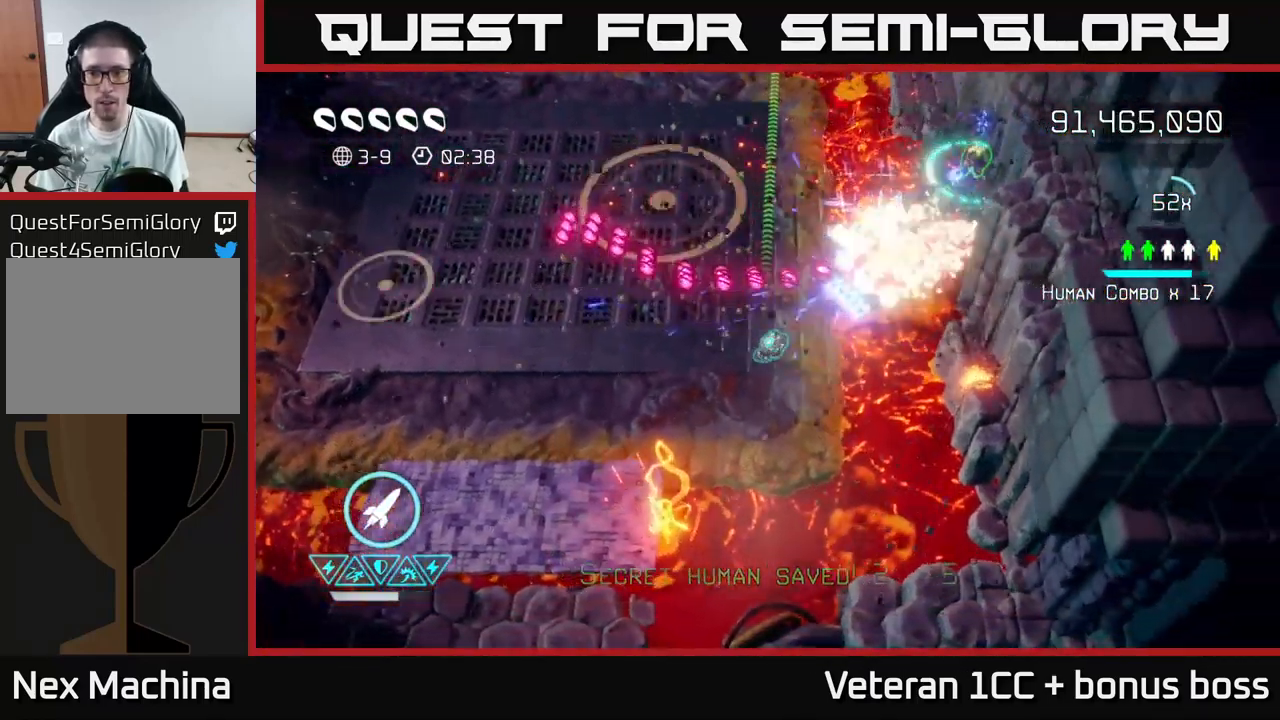
{"buttons": [], "left_stick": "up-right", "right_stick": "up-right", "events": []}
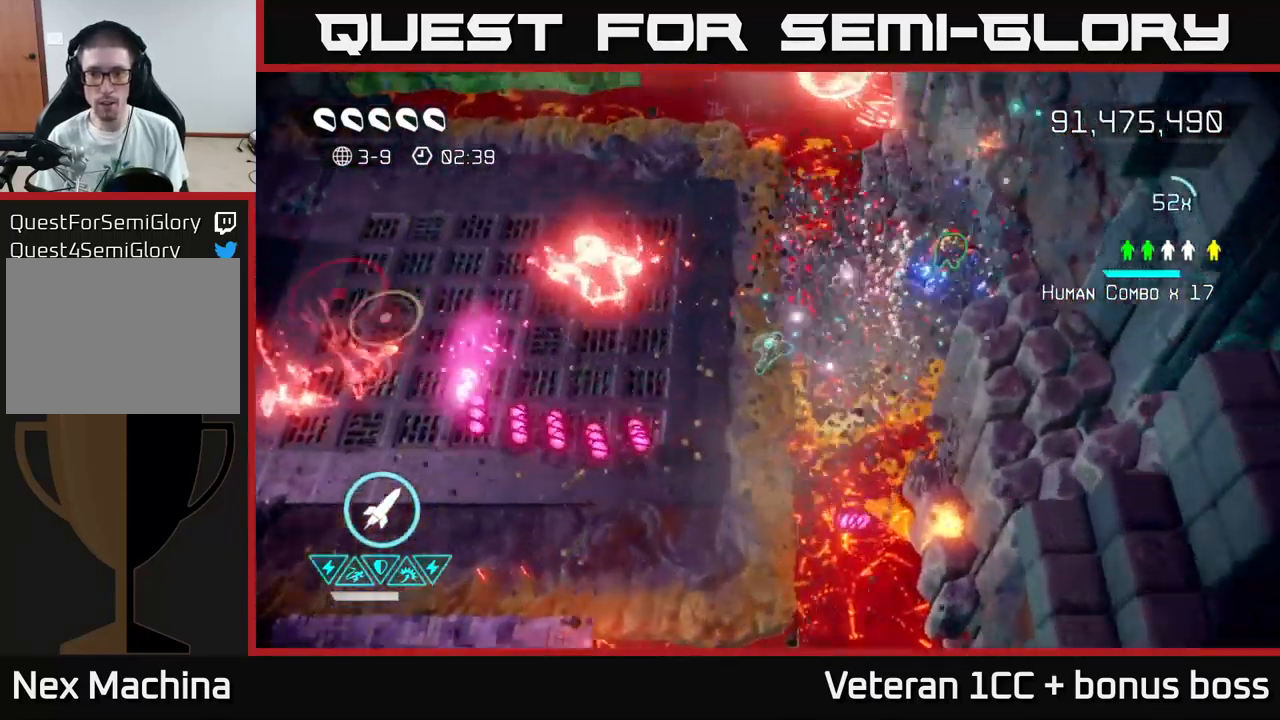
{"buttons": [], "left_stick": "center", "right_stick": "left", "events": [[67, "right_stick", "left"], [367, "left_stick", "center"]]}
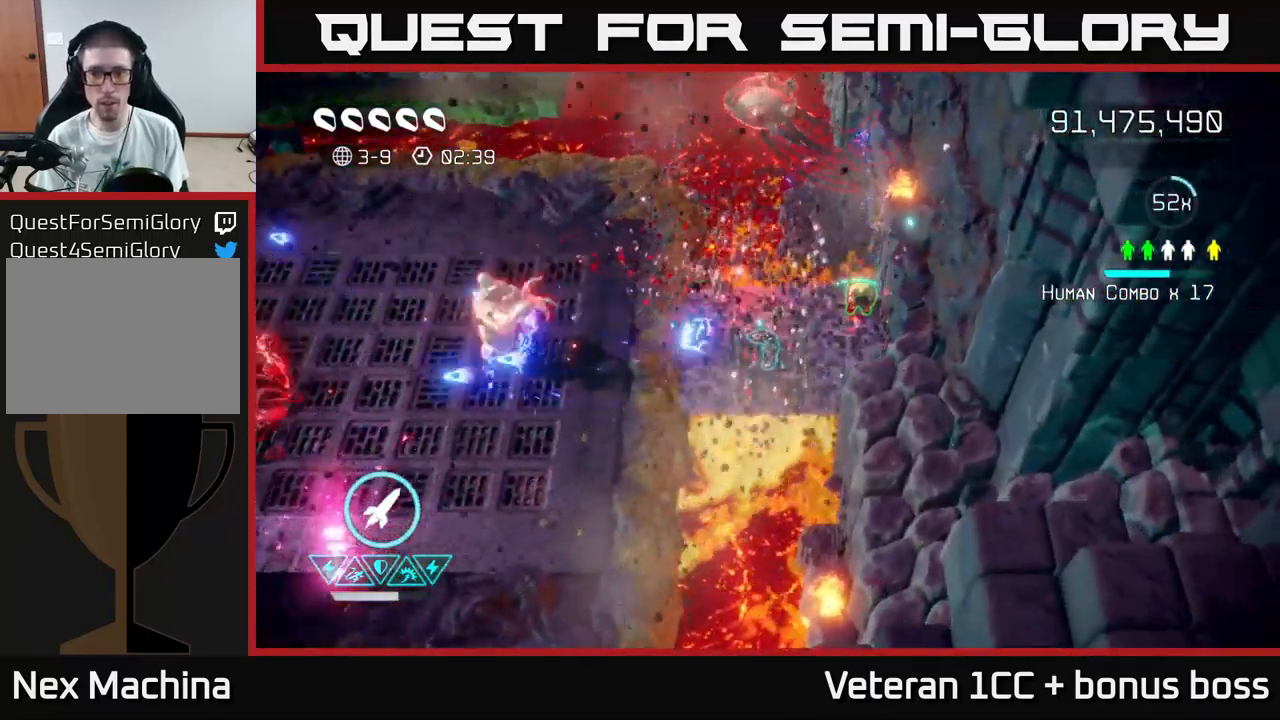
{"buttons": ["R2"], "left_stick": "center", "right_stick": "up", "events": [[100, "right_stick", "up"], [434, "R2", "down"]]}
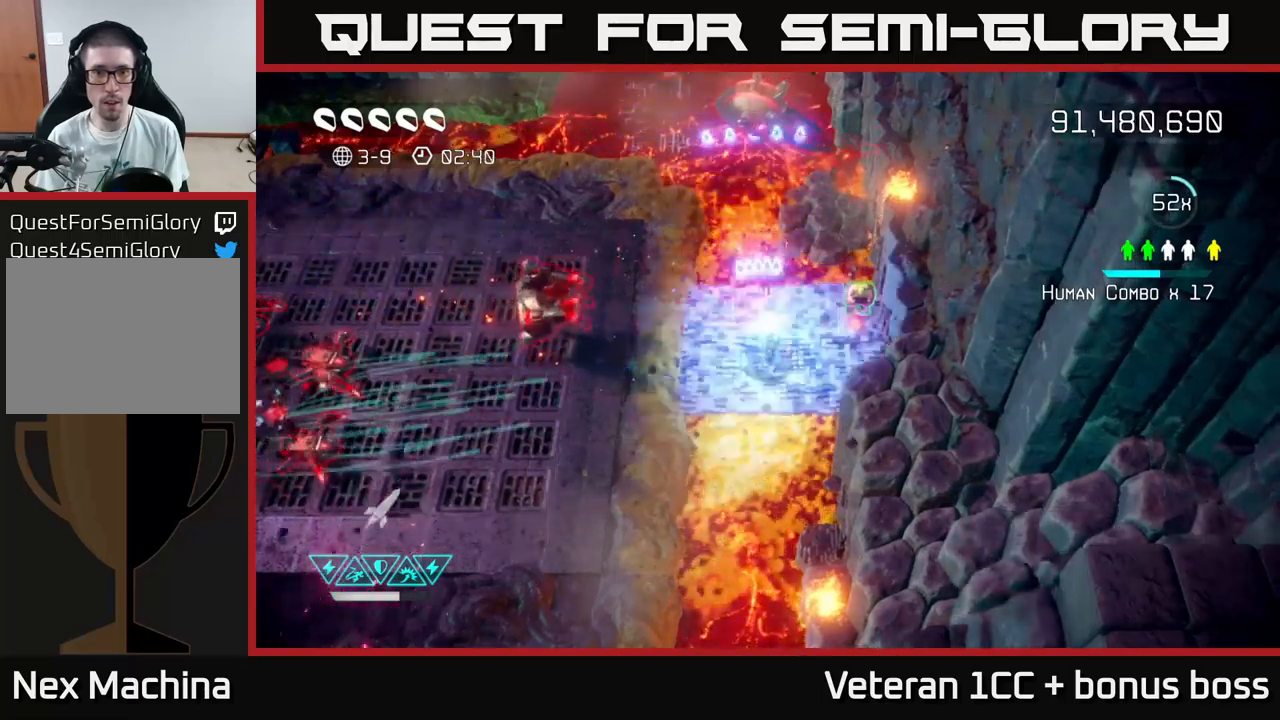
{"buttons": [], "left_stick": "right", "right_stick": "up-left", "events": [[17, "left_stick", "right"], [67, "R2", "up"], [117, "right_stick", "up-left"], [200, "left_stick", "center"], [467, "left_stick", "right"]]}
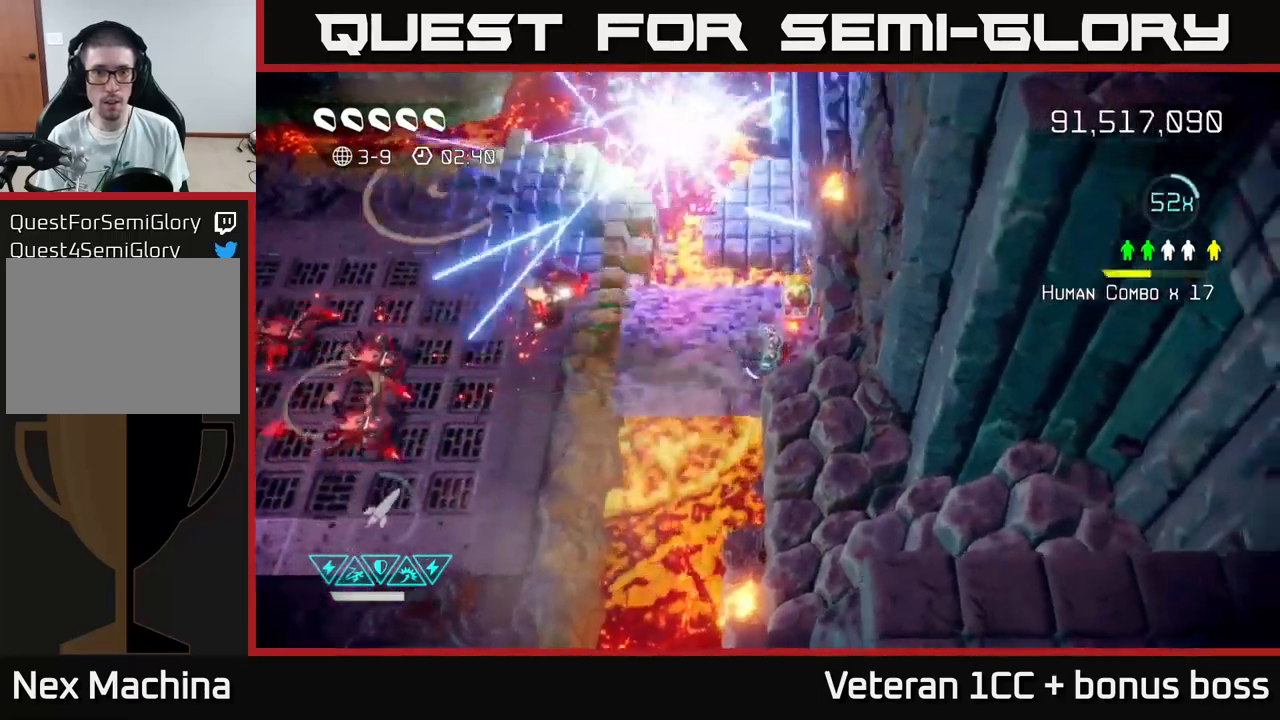
{"buttons": [], "left_stick": "down-left", "right_stick": "up-left", "events": [[33, "right_stick", "left"], [50, "left_stick", "up-right"], [250, "left_stick", "left"], [400, "left_stick", "down-left"], [500, "right_stick", "up-left"]]}
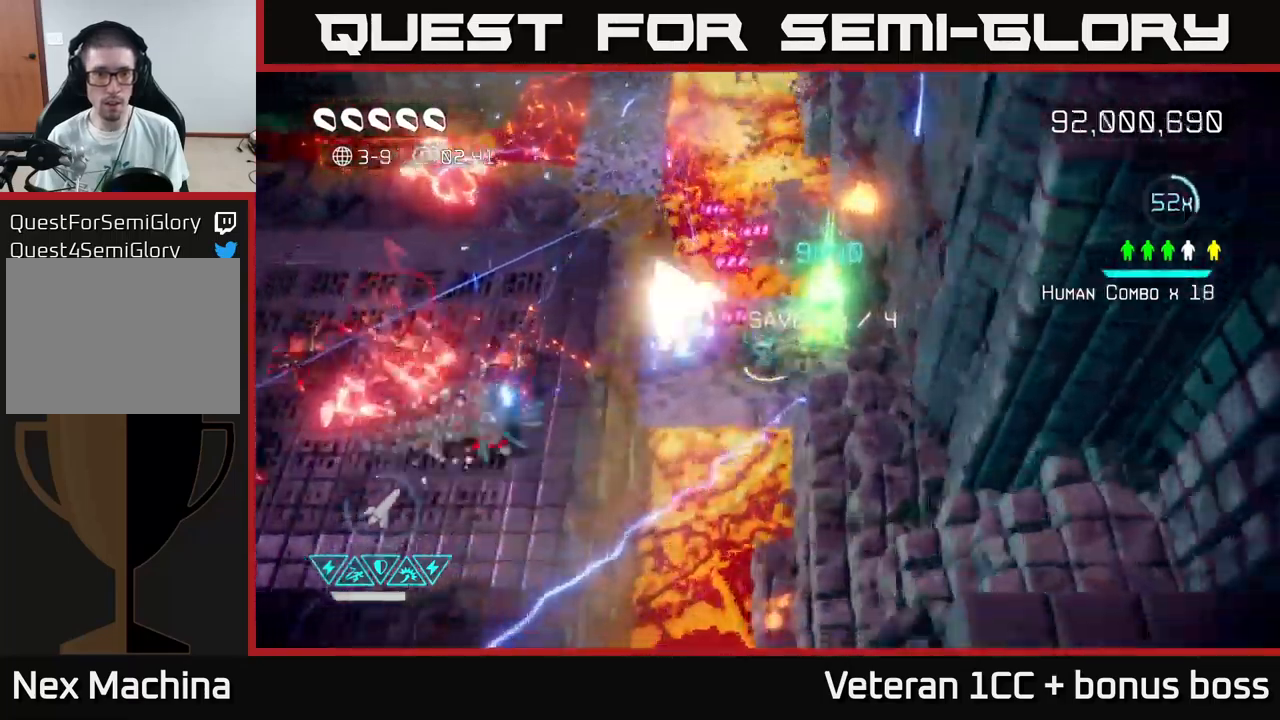
{"buttons": ["L2"], "left_stick": "up-left", "right_stick": "up", "events": [[83, "left_stick", "left"], [233, "L2", "down"], [317, "left_stick", "up-left"], [333, "right_stick", "up"], [350, "L2", "up"], [417, "L2", "down"]]}
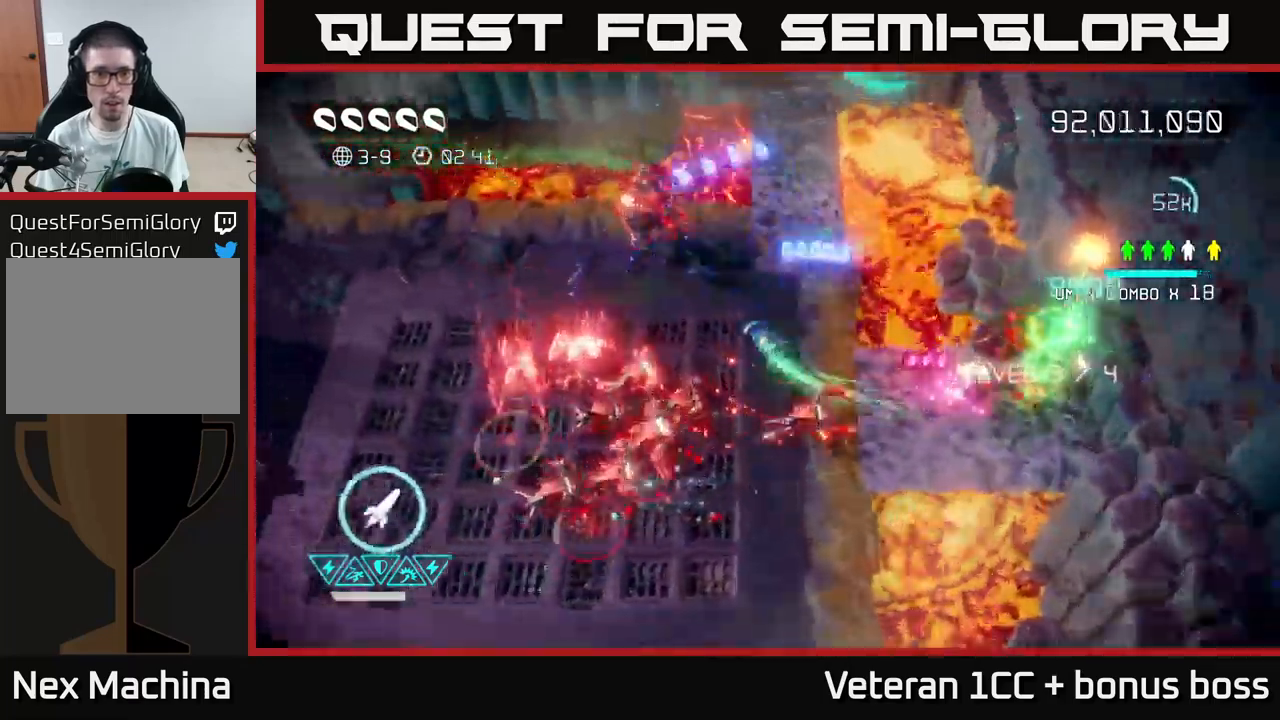
{"buttons": [], "left_stick": "left", "right_stick": "right", "events": [[17, "right_stick", "up-left"], [33, "L2", "up"], [200, "right_stick", "up"], [233, "left_stick", "left"], [250, "L2", "down"], [333, "right_stick", "up-right"], [367, "L2", "up"], [467, "right_stick", "right"]]}
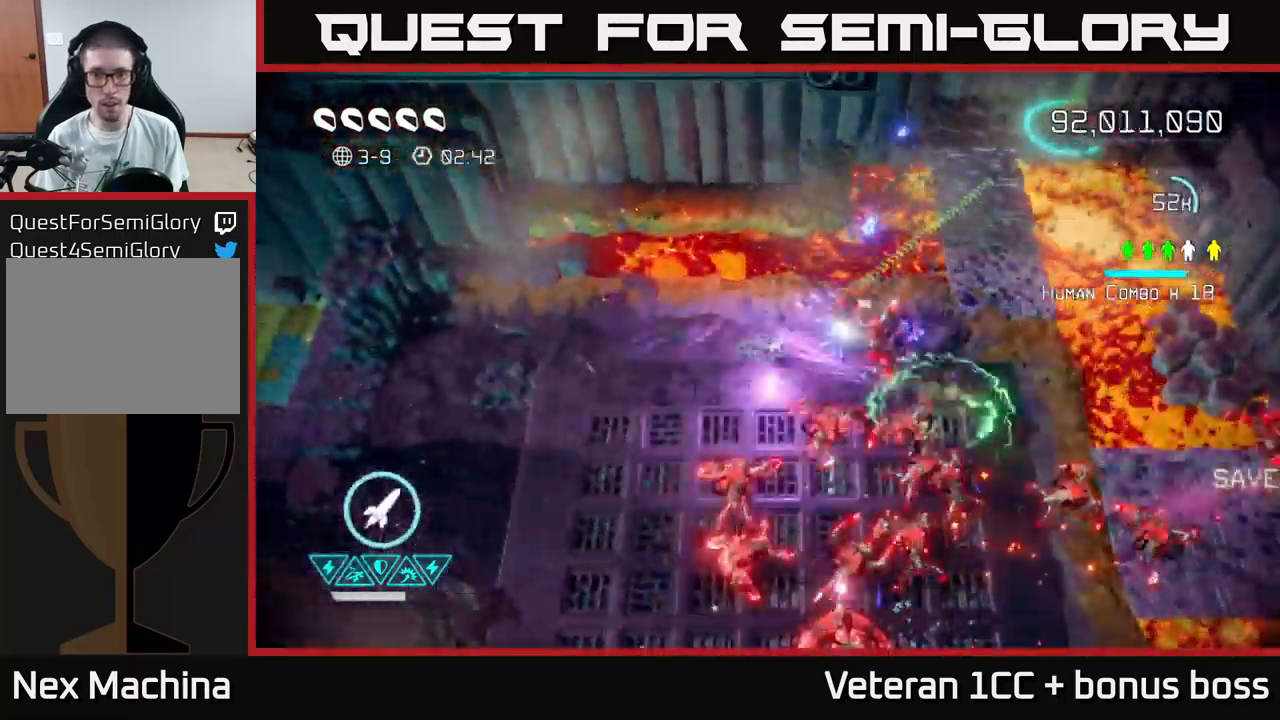
{"buttons": [], "left_stick": "left", "right_stick": "right", "events": [[50, "left_stick", "down-left"], [100, "right_stick", "down-right"], [250, "right_stick", "right"], [483, "left_stick", "left"]]}
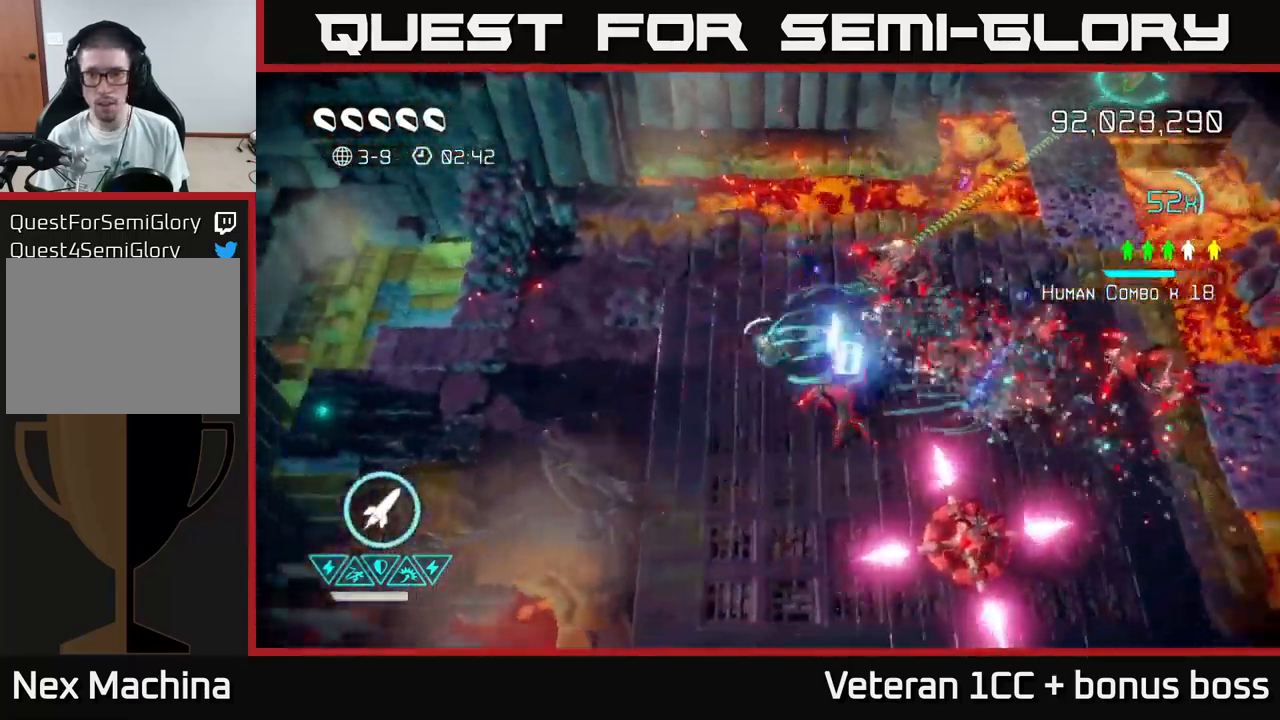
{"buttons": [], "left_stick": "up-right", "right_stick": "right", "events": [[283, "left_stick", "up"], [450, "left_stick", "up-right"]]}
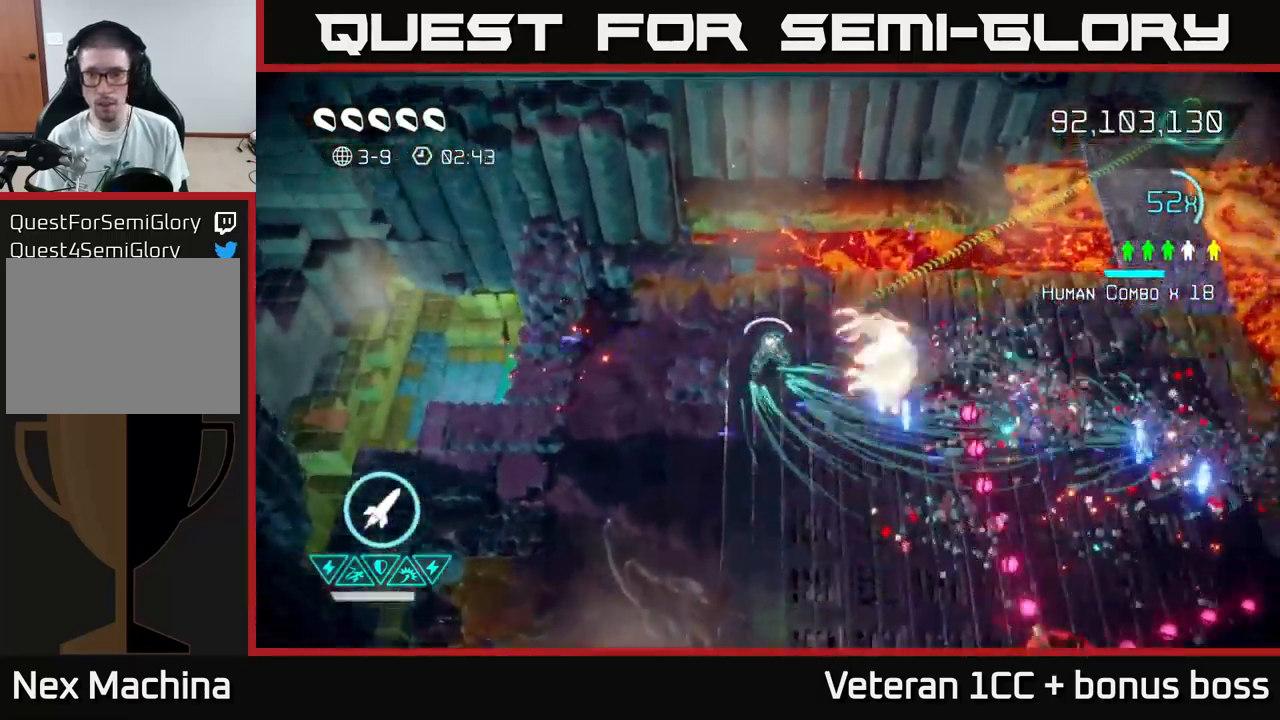
{"buttons": [], "left_stick": "right", "right_stick": "down", "events": [[83, "right_stick", "down-right"], [283, "left_stick", "right"], [333, "L2", "down"], [350, "right_stick", "down"], [450, "L2", "up"]]}
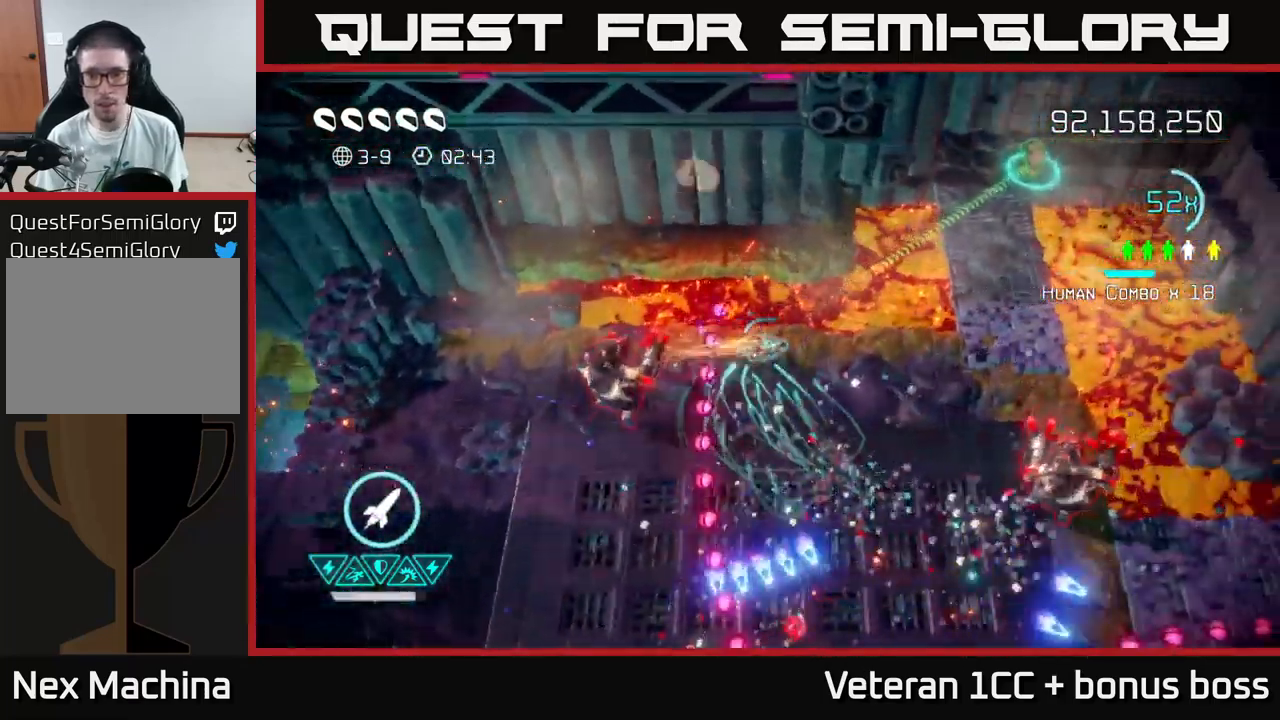
{"buttons": [], "left_stick": "up-right", "right_stick": "down", "events": [[33, "left_stick", "down-right"], [183, "R2", "down"], [267, "left_stick", "up-right"], [283, "R2", "up"]]}
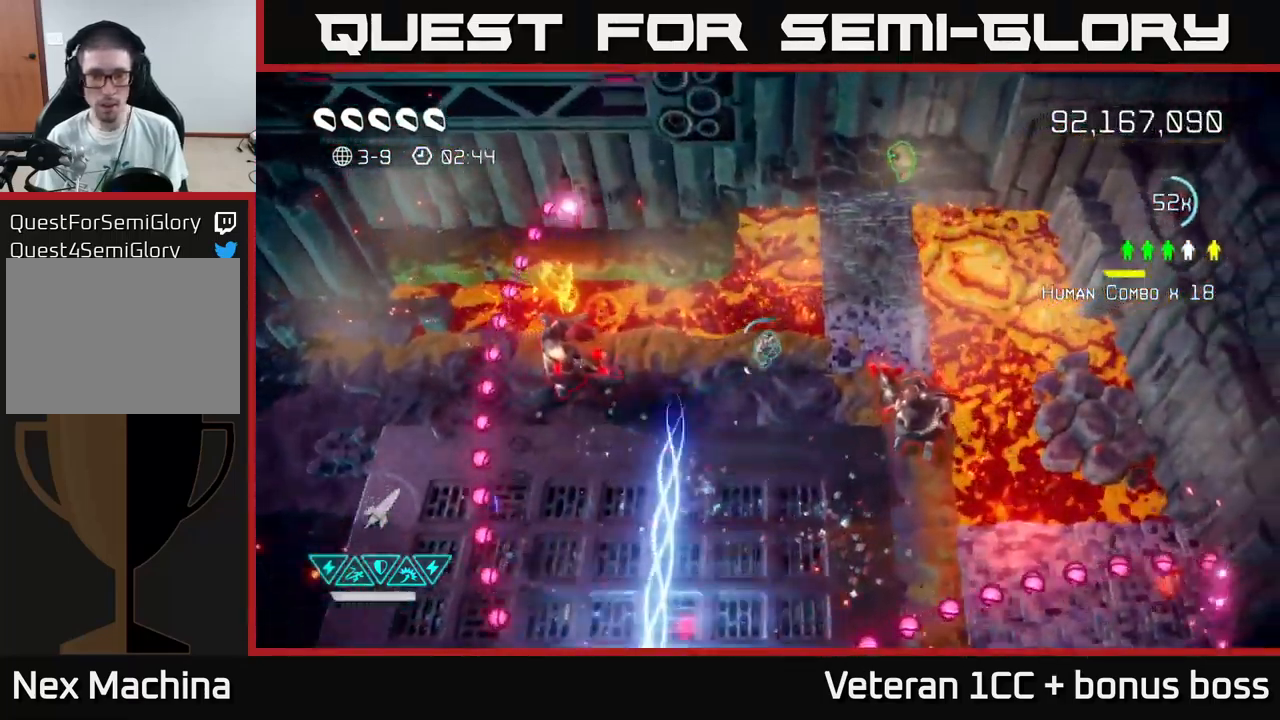
{"buttons": ["L2"], "left_stick": "up", "right_stick": "down", "events": [[167, "L2", "down"], [300, "L2", "up"], [433, "left_stick", "up"], [483, "L2", "down"]]}
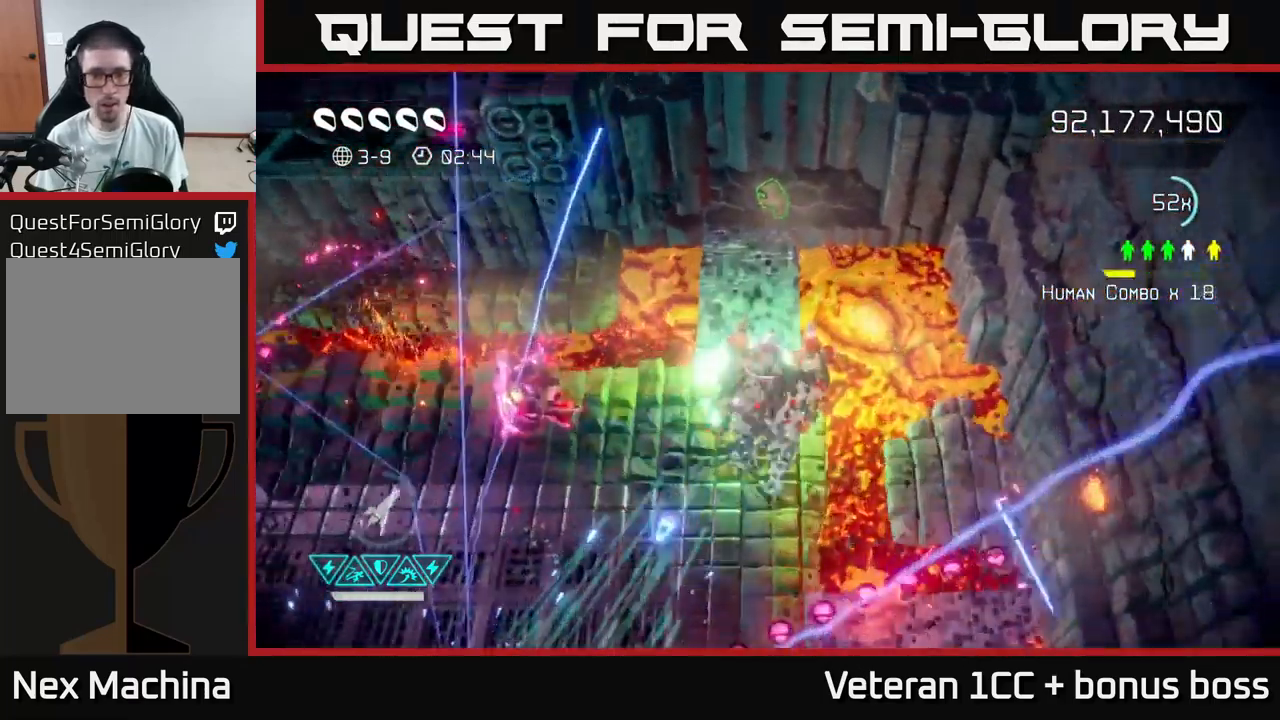
{"buttons": [], "left_stick": "down-left", "right_stick": "down", "events": [[100, "L2", "up"], [499, "left_stick", "down-left"]]}
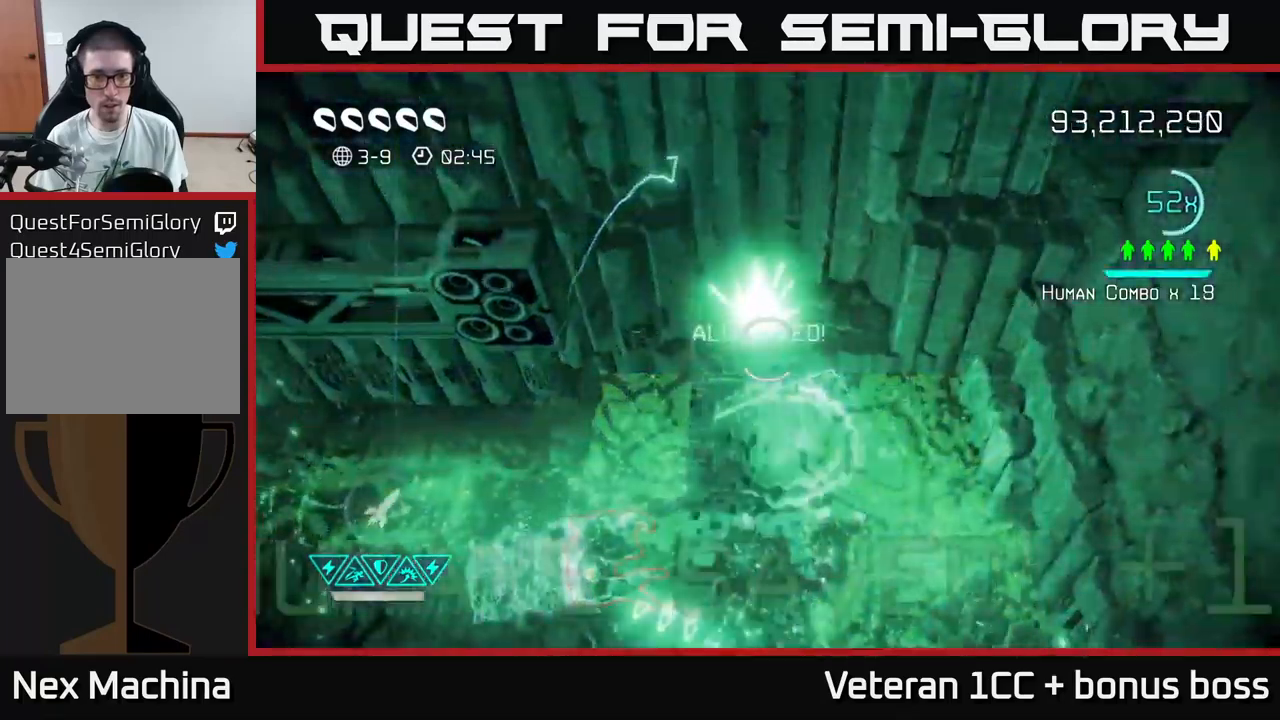
{"buttons": [], "left_stick": "down", "right_stick": "down-left", "events": [[133, "left_stick", "down"], [417, "right_stick", "down-left"]]}
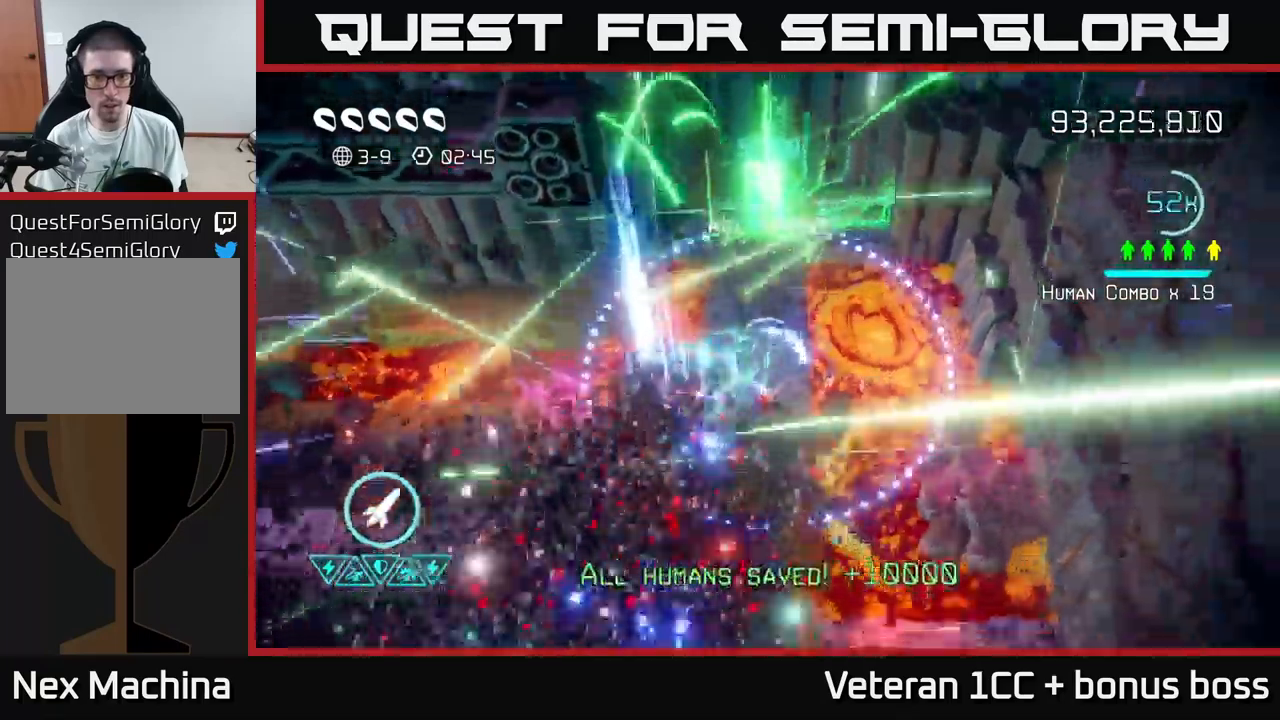
{"buttons": [], "left_stick": "down", "right_stick": "center", "events": [[67, "right_stick", "left"], [217, "right_stick", "center"]]}
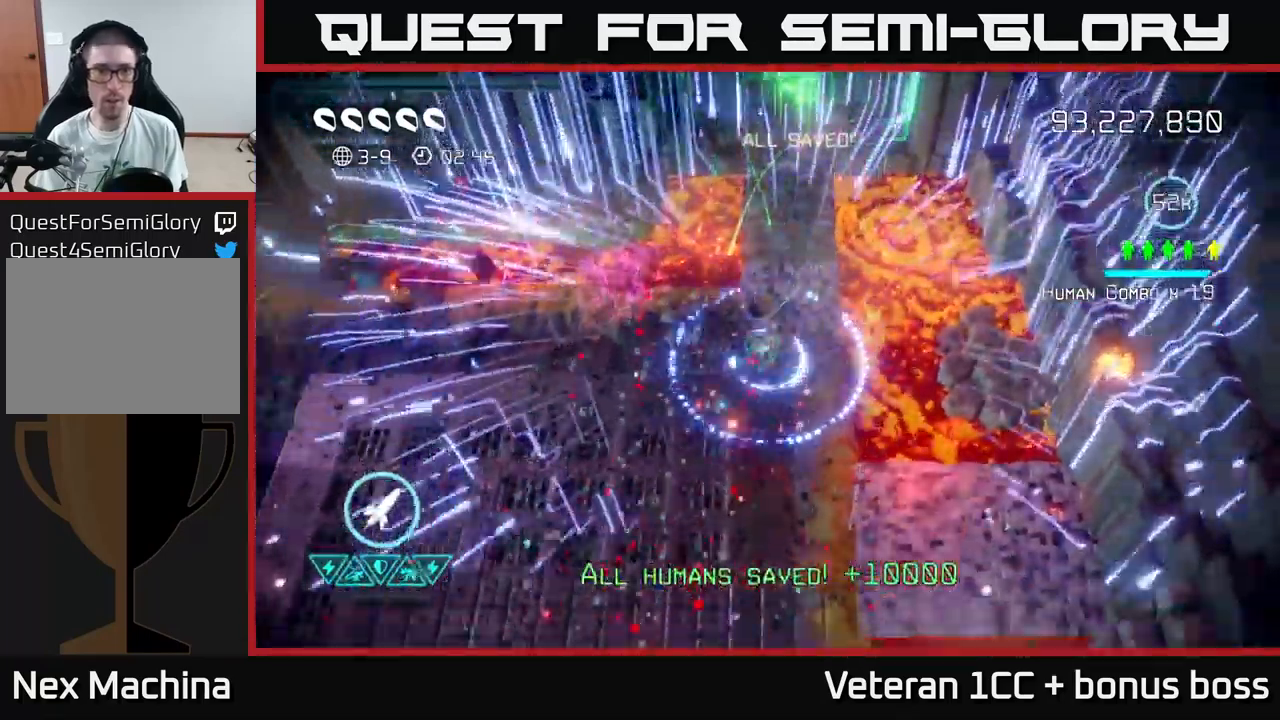
{"buttons": ["L2"], "left_stick": "down", "right_stick": "center", "events": [[367, "L2", "down"]]}
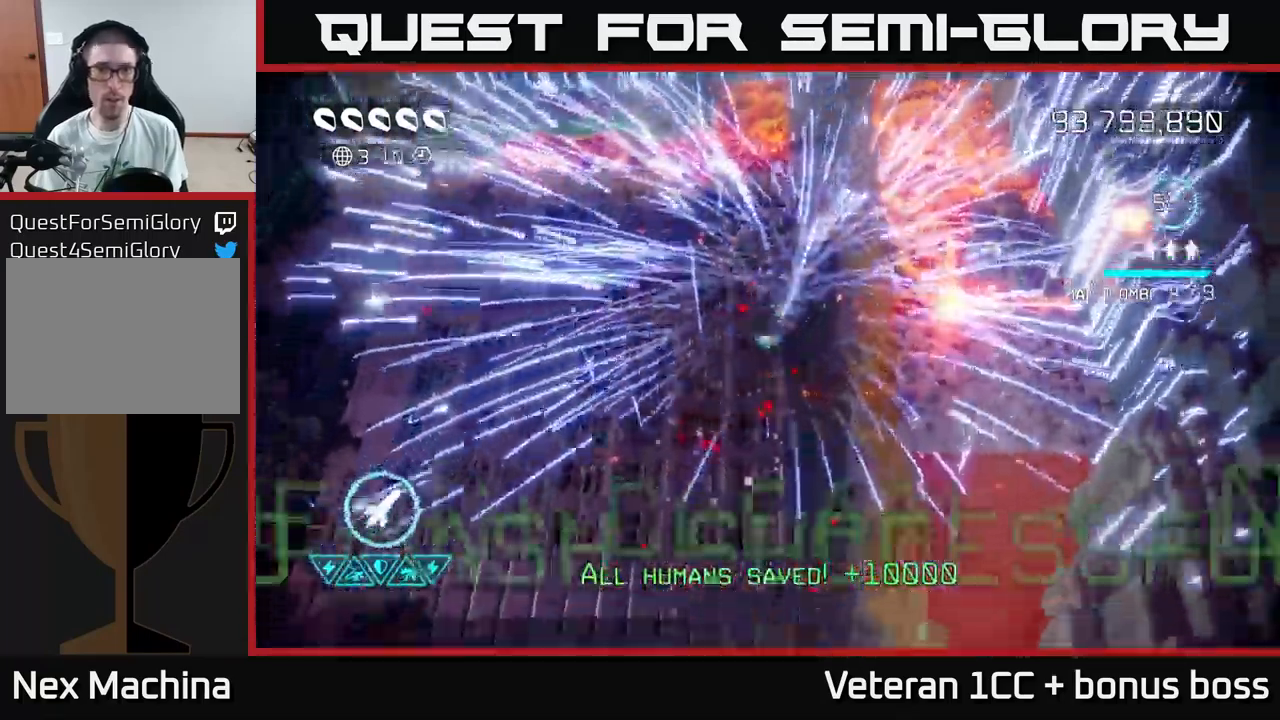
{"buttons": [], "left_stick": "center", "right_stick": "center", "events": [[33, "L2", "up"], [167, "left_stick", "center"]]}
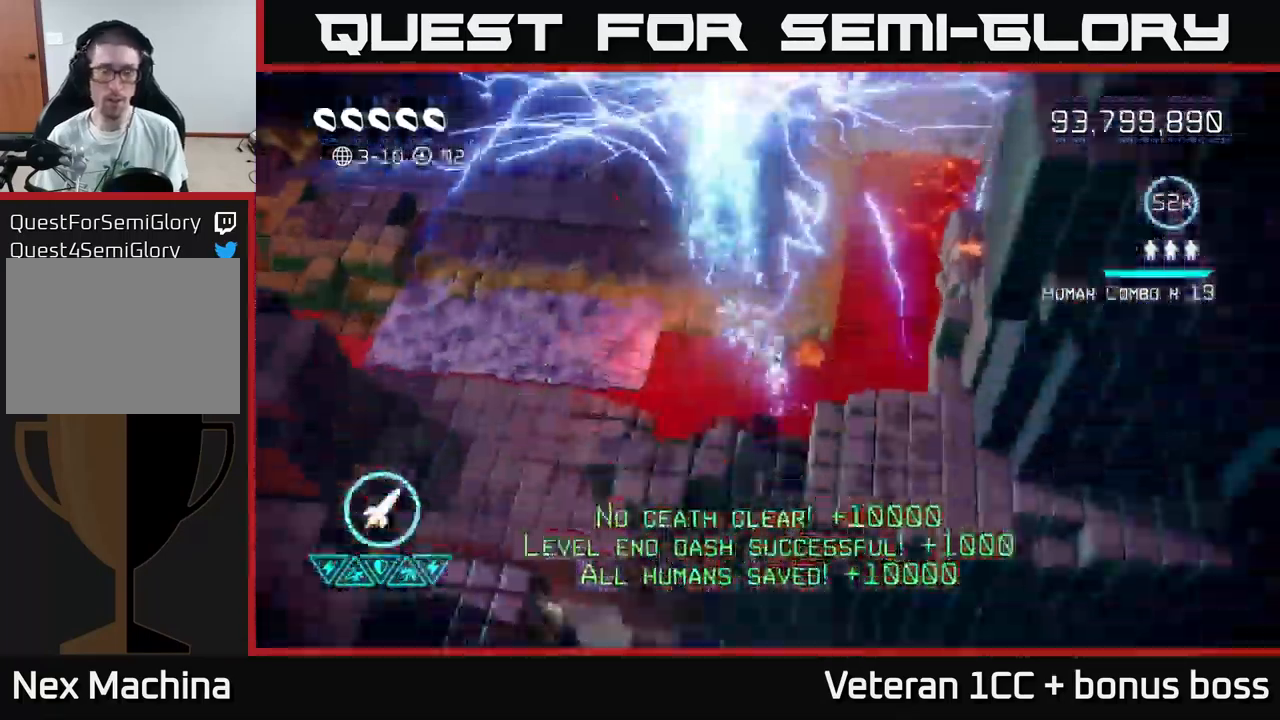
{"buttons": [], "left_stick": "center", "right_stick": "up", "events": [[500, "right_stick", "up"]]}
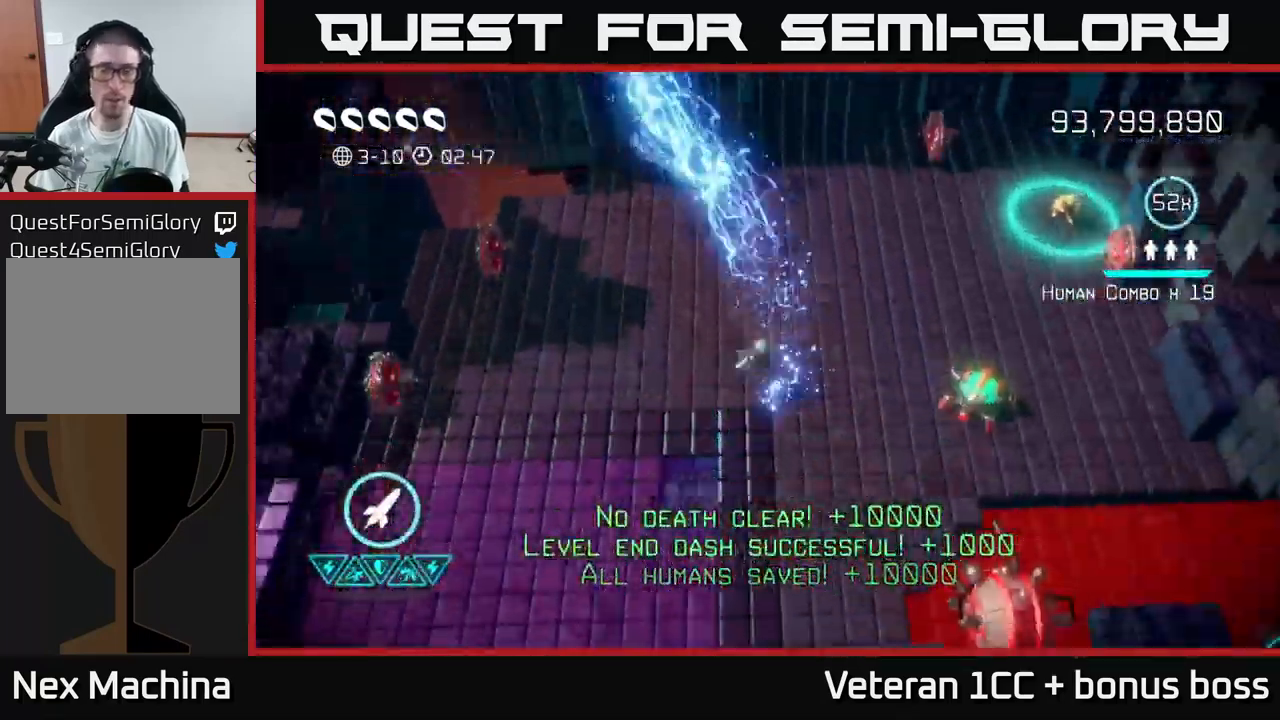
{"buttons": [], "left_stick": "up-right", "right_stick": "right", "events": [[183, "right_stick", "up-right"], [250, "left_stick", "up-right"], [350, "right_stick", "right"]]}
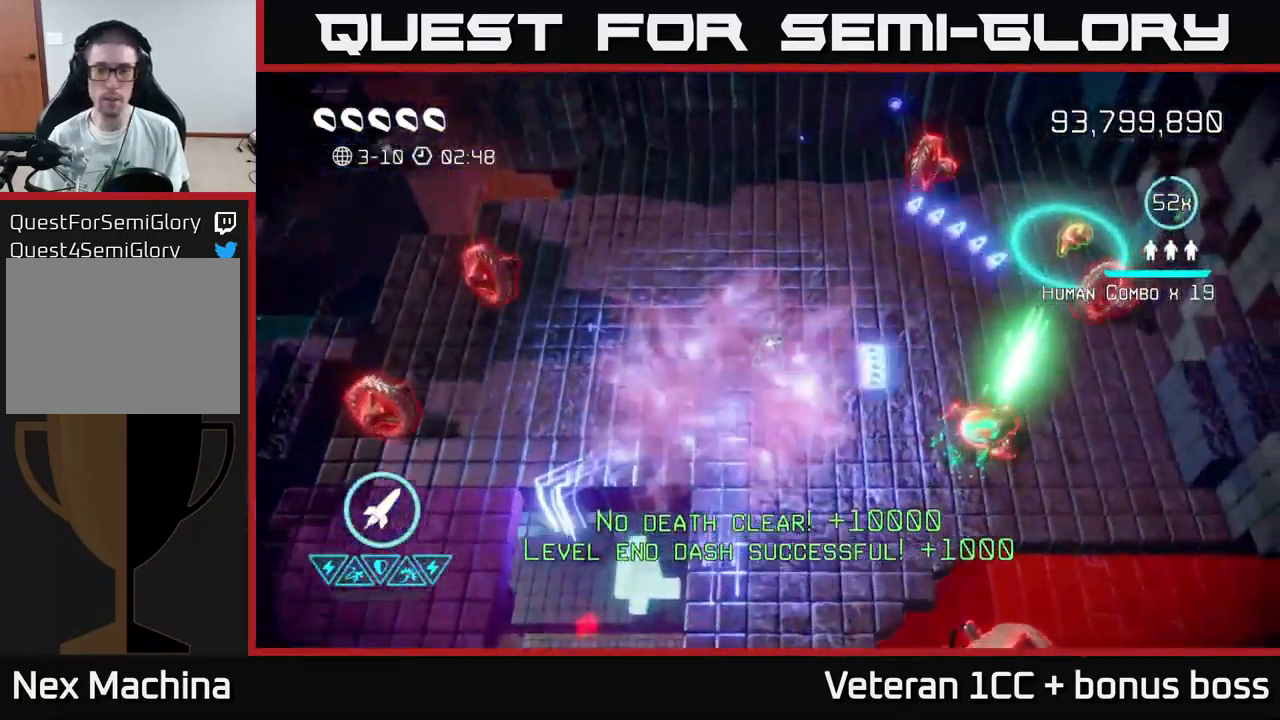
{"buttons": [], "left_stick": "down-right", "right_stick": "right", "events": [[17, "right_stick", "down-right"], [33, "left_stick", "right"], [150, "right_stick", "right"], [167, "left_stick", "down-right"]]}
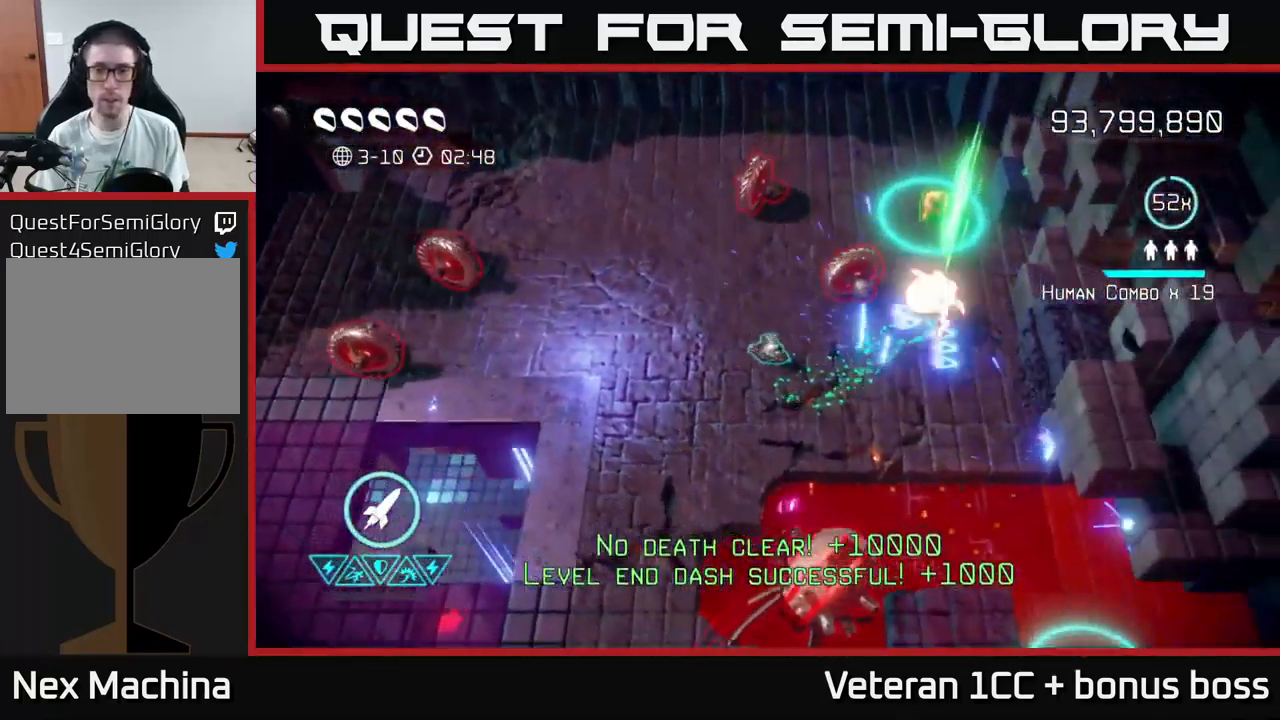
{"buttons": [], "left_stick": "up-right", "right_stick": "down-left", "events": [[33, "right_stick", "up-right"], [100, "left_stick", "right"], [433, "left_stick", "up-right"], [500, "right_stick", "down-left"]]}
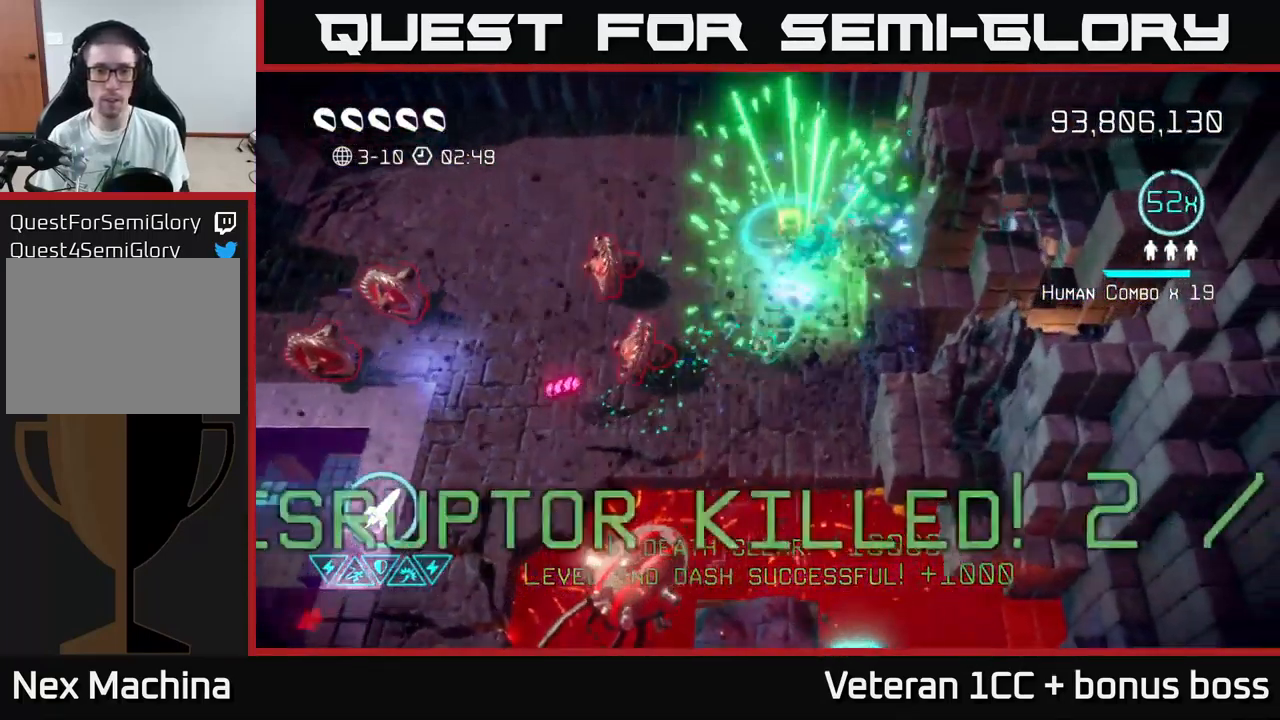
{"buttons": [], "left_stick": "up", "right_stick": "down-left", "events": [[100, "left_stick", "up"], [117, "R2", "down"], [267, "R2", "up"], [267, "left_stick", "up-right"], [417, "left_stick", "up"]]}
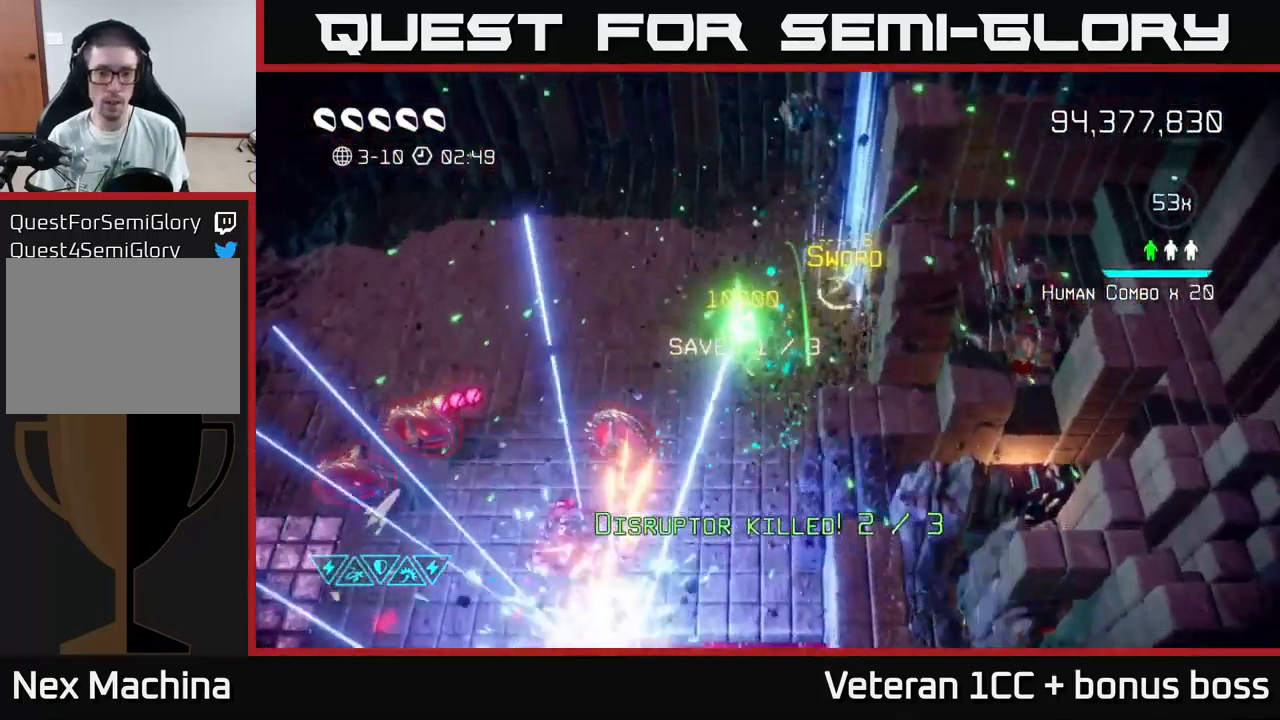
{"buttons": [], "left_stick": "left", "right_stick": "down", "events": [[133, "left_stick", "up-left"], [250, "left_stick", "left"], [300, "right_stick", "down"]]}
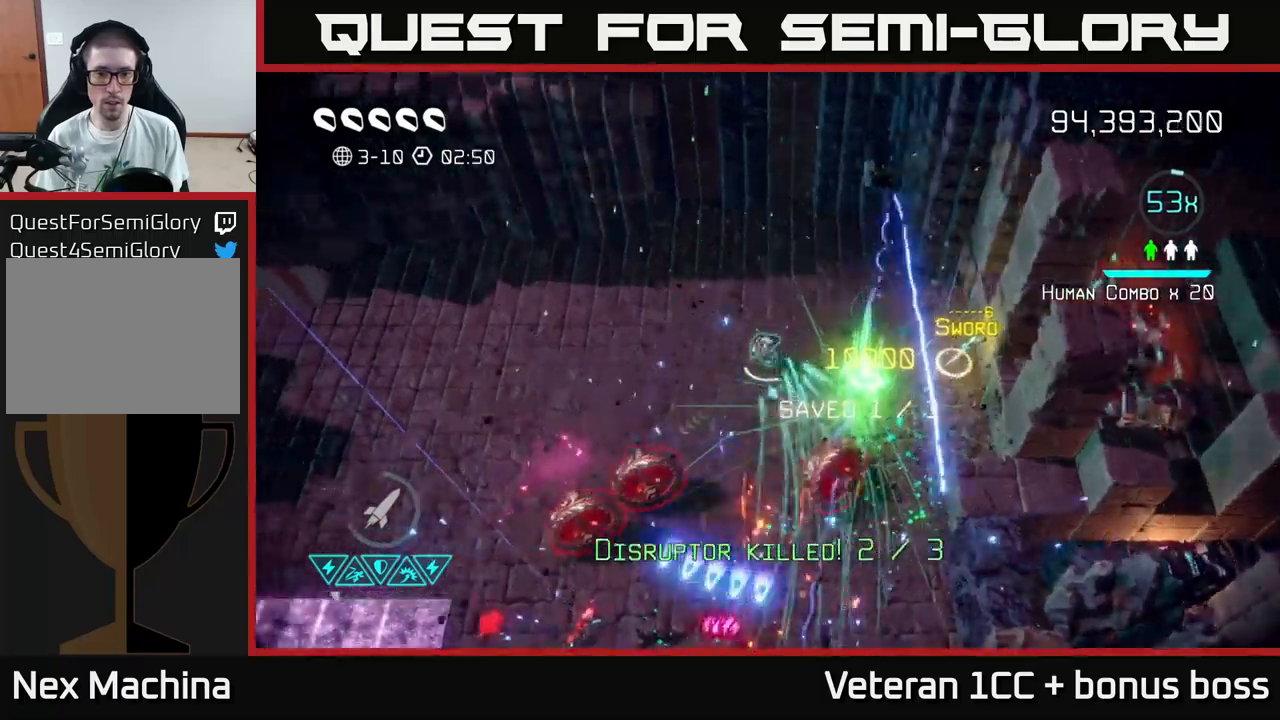
{"buttons": [], "left_stick": "down-left", "right_stick": "right", "events": [[300, "right_stick", "right"], [317, "left_stick", "down-left"]]}